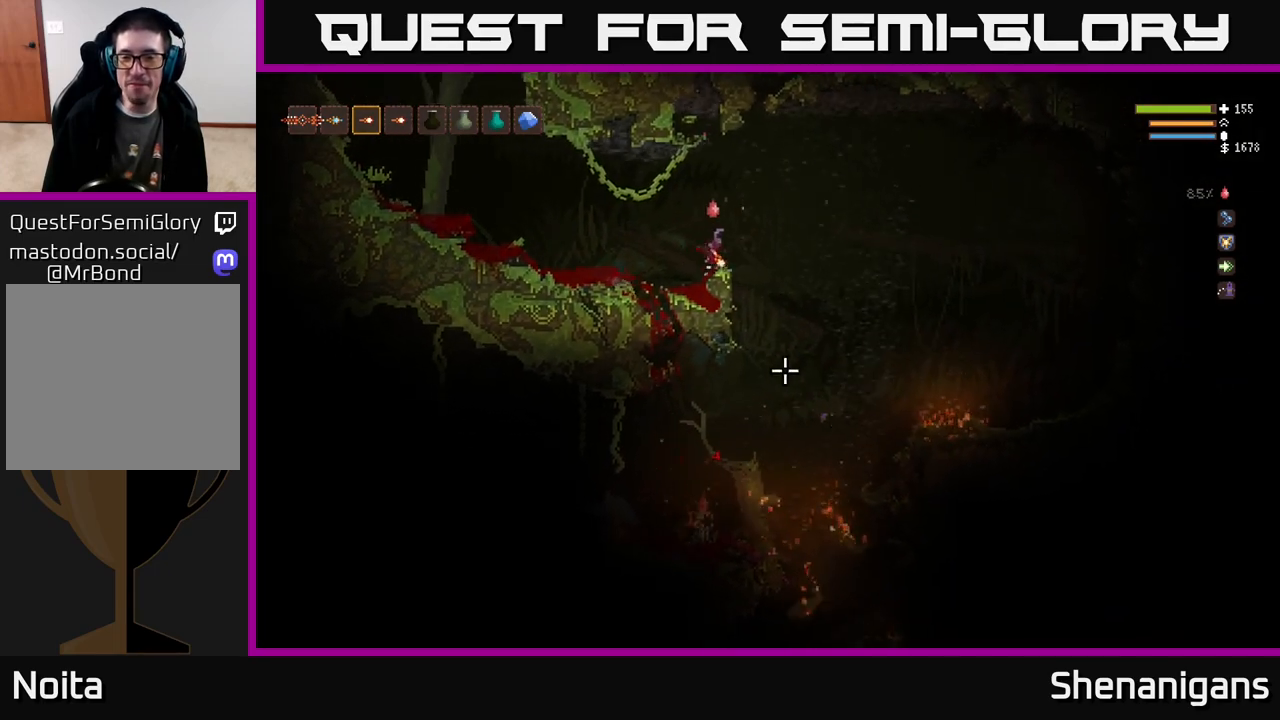
Gameplay with a controller (Xbox layout); each line is a JSON object with the inputs held at the frame after it. "events" lists button and stick changes between this image and that frame as [ms after this image, input, new state], when the widget could be followed in between.
{"buttons": [], "left_stick": "center", "right_stick": "down-left", "events": [[83, "L2", "up"], [283, "right_stick", "down"], [450, "left_stick", "center"], [450, "right_stick", "down-left"]]}
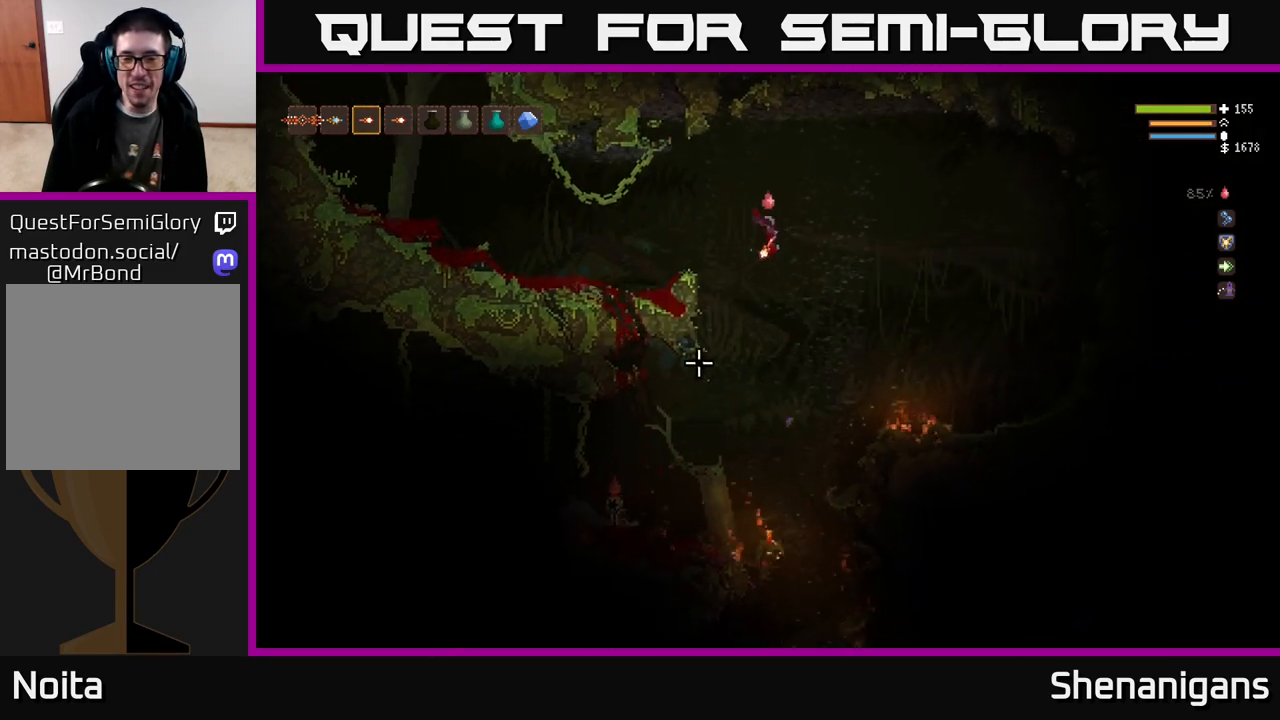
{"buttons": ["L2", "R2"], "left_stick": "left", "right_stick": "down-left", "events": [[83, "R2", "down"], [183, "R2", "up"], [400, "L2", "down"], [400, "left_stick", "left"], [433, "R2", "down"]]}
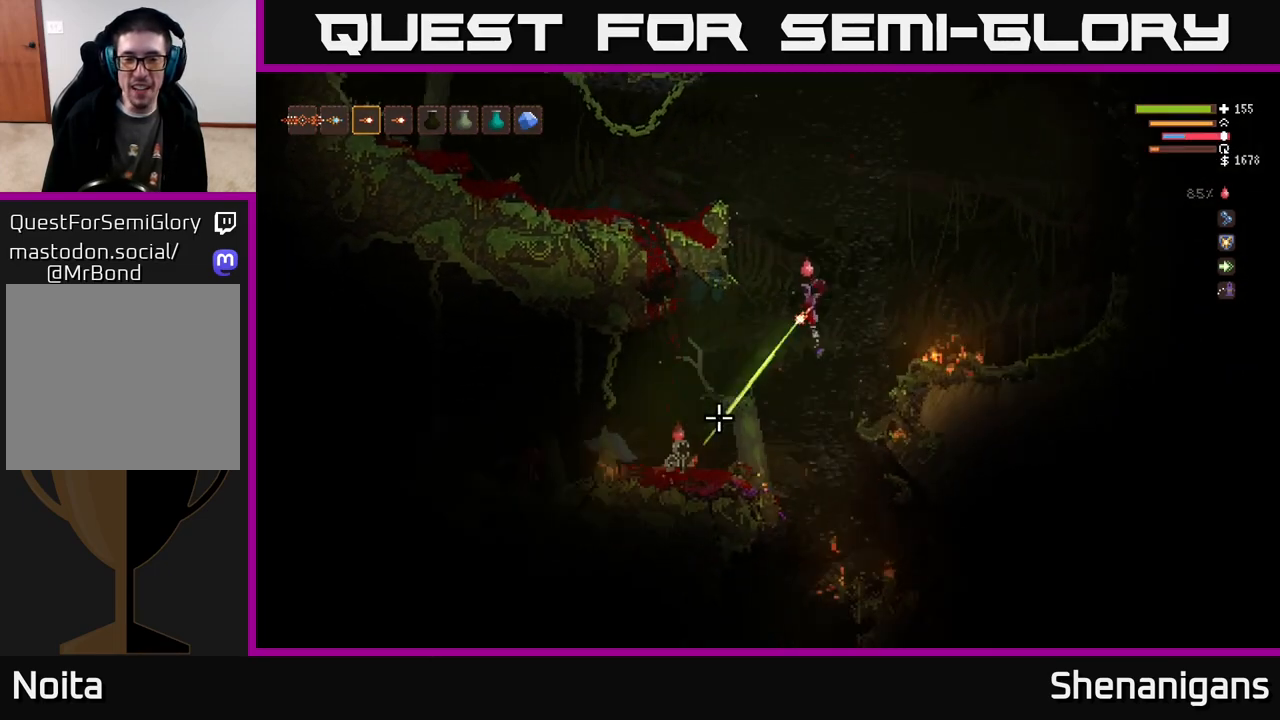
{"buttons": [], "left_stick": "center", "right_stick": "down-left", "events": [[33, "R2", "up"], [67, "left_stick", "center"], [133, "L2", "up"], [200, "L2", "down"], [233, "R2", "down"], [317, "R2", "up"], [333, "left_stick", "left"], [417, "L2", "up"], [433, "left_stick", "center"]]}
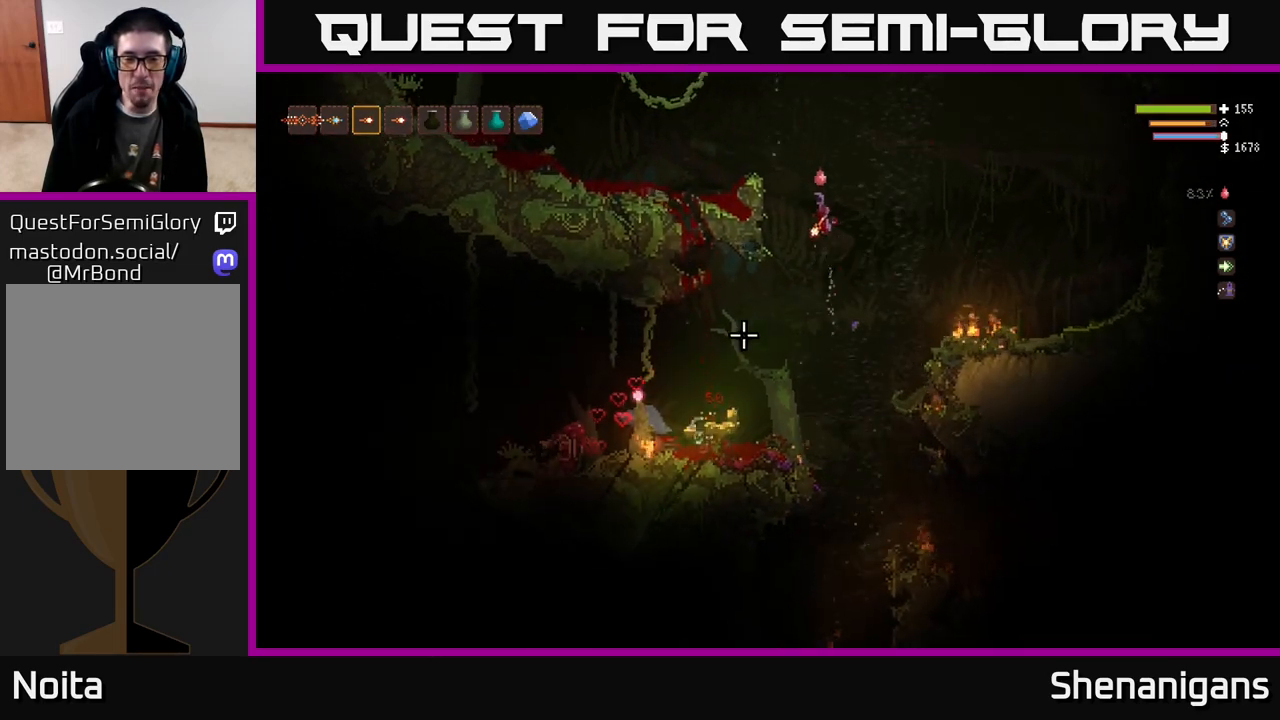
{"buttons": ["L2"], "left_stick": "up-left", "right_stick": "down-left", "events": [[250, "L2", "down"], [250, "left_stick", "right"], [367, "R2", "down"], [400, "left_stick", "up-left"], [433, "R2", "up"]]}
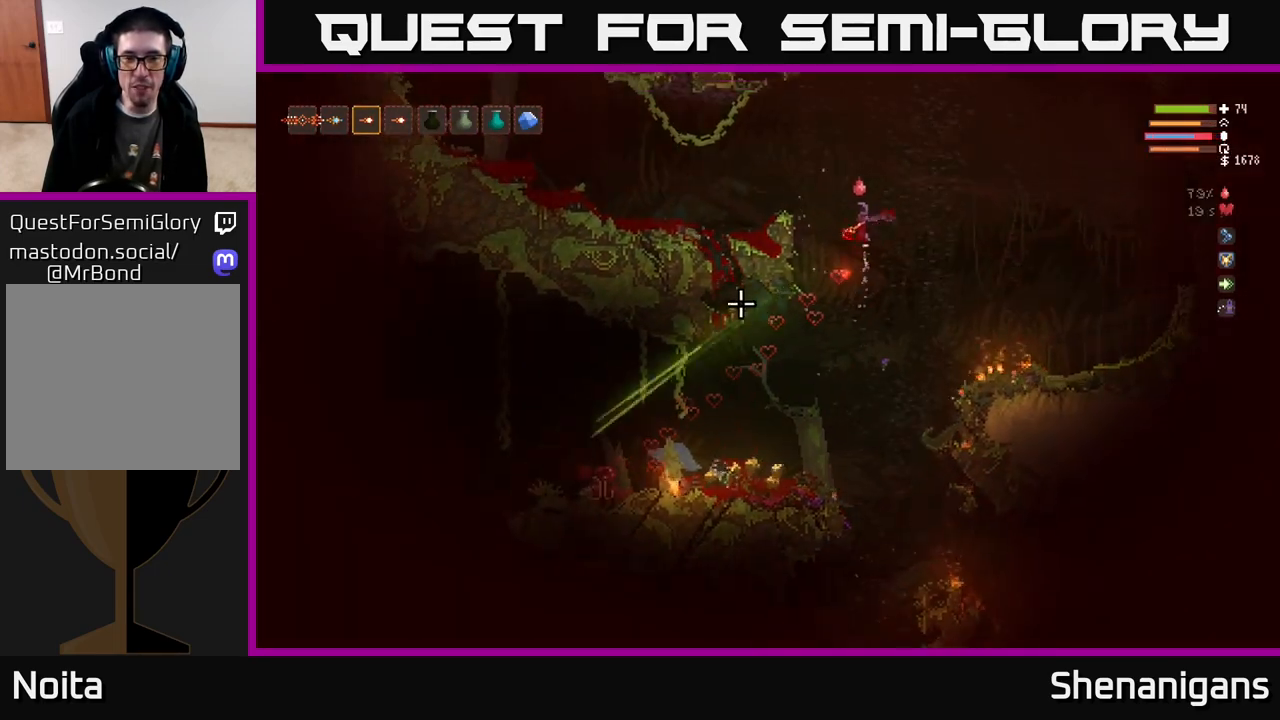
{"buttons": [], "left_stick": "left", "right_stick": "down-left", "events": [[50, "L2", "up"], [67, "left_stick", "center"], [483, "left_stick", "left"]]}
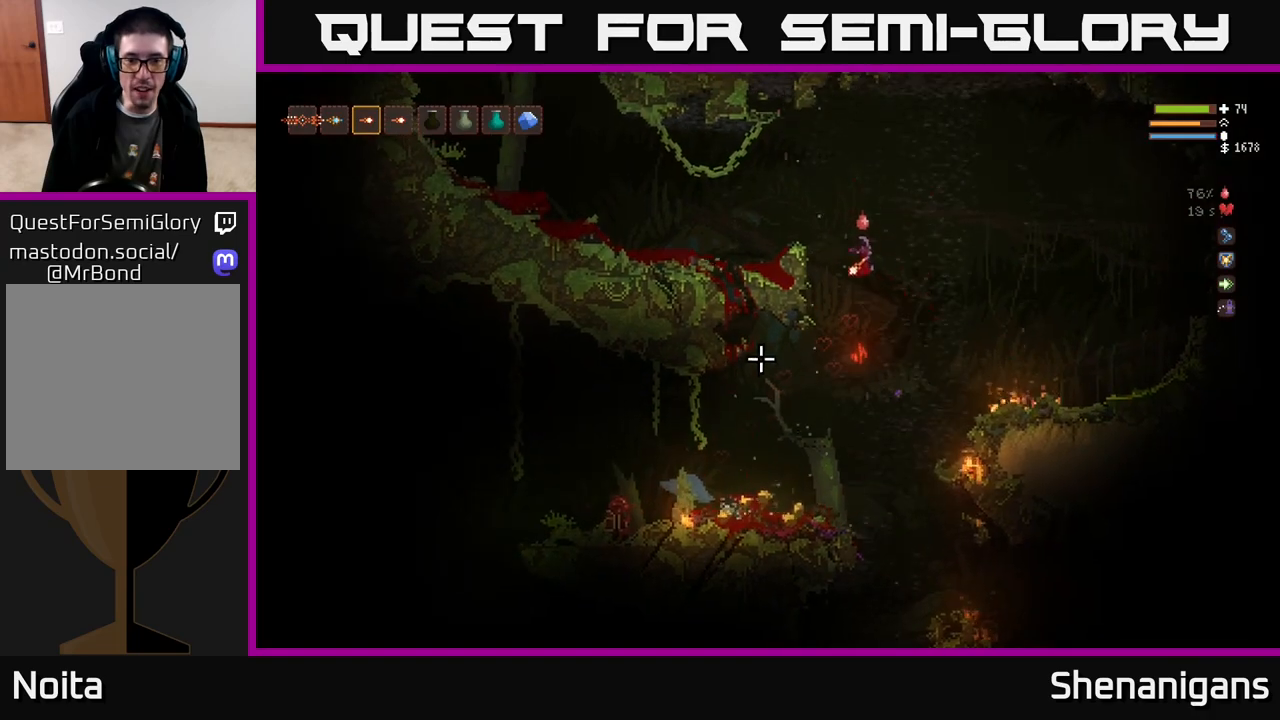
{"buttons": [], "left_stick": "right", "right_stick": "left", "events": [[300, "right_stick", "left"], [383, "left_stick", "center"], [433, "left_stick", "right"]]}
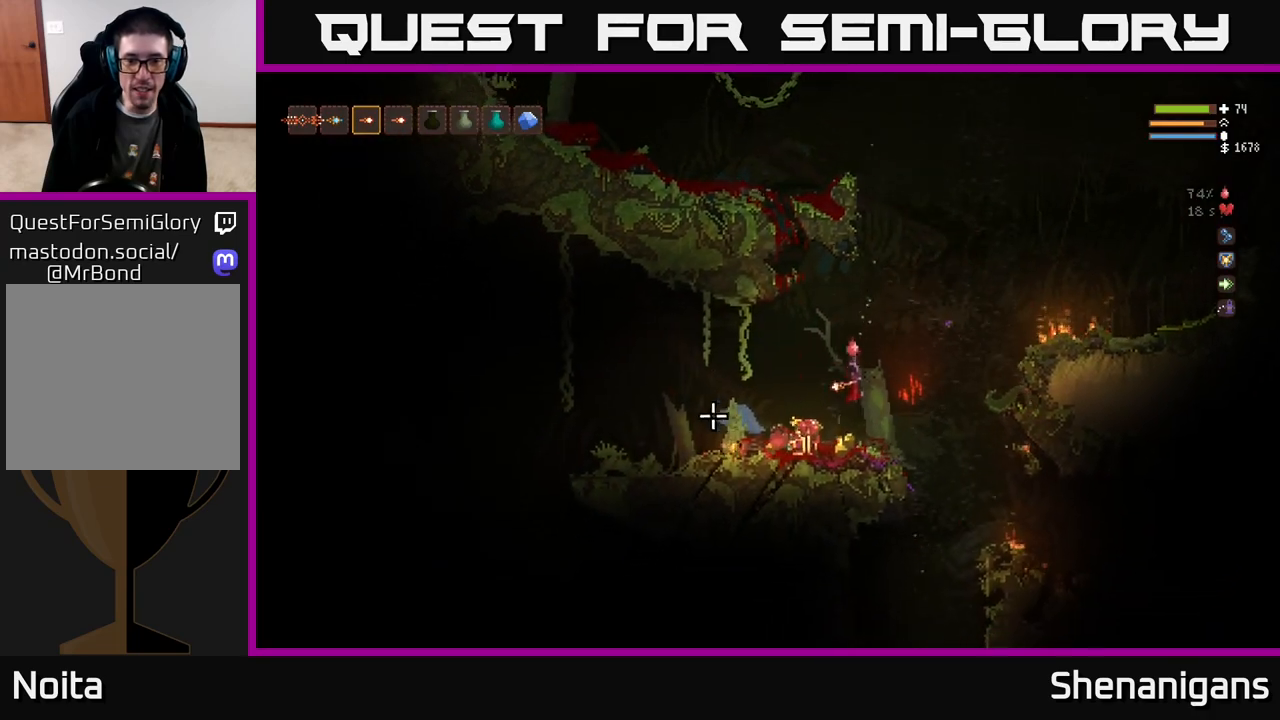
{"buttons": ["L2"], "left_stick": "left", "right_stick": "down", "events": [[50, "left_stick", "left"], [167, "L2", "down"], [367, "right_stick", "down"]]}
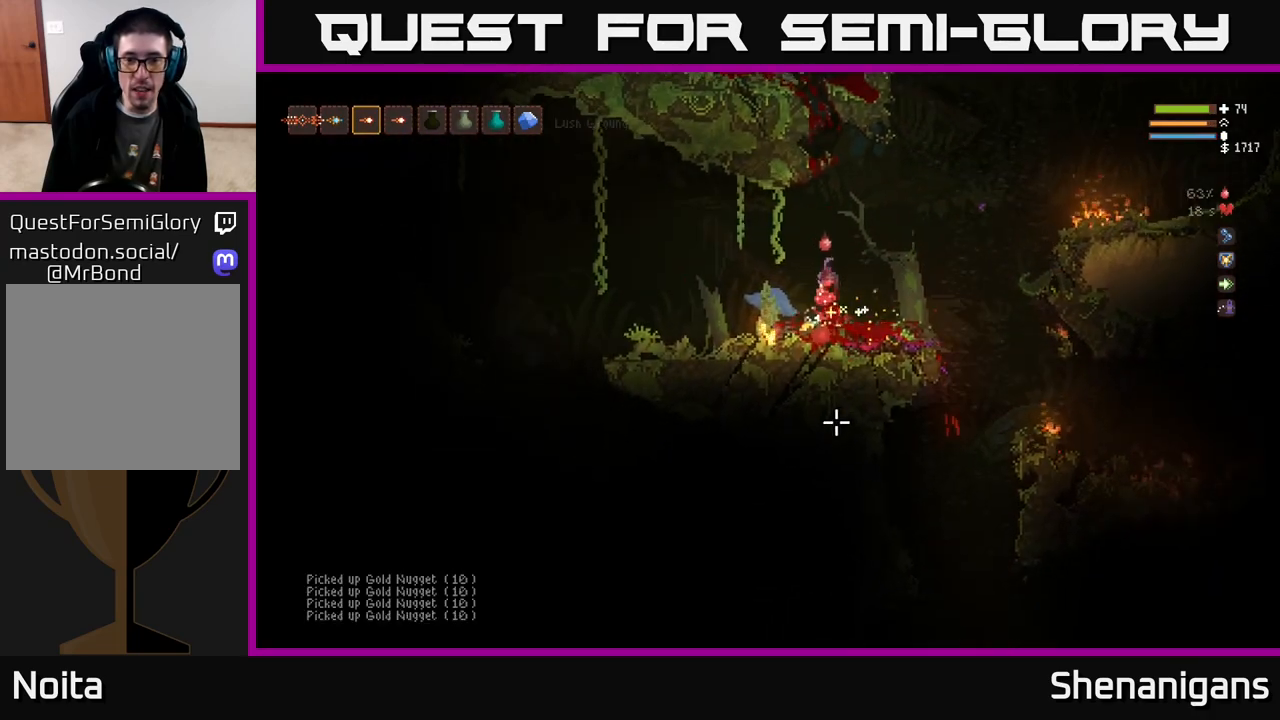
{"buttons": [], "left_stick": "left", "right_stick": "down-right", "events": [[67, "R2", "down"], [133, "L2", "up"], [167, "right_stick", "down-right"], [183, "R2", "up"], [333, "R2", "down"], [400, "R2", "up"]]}
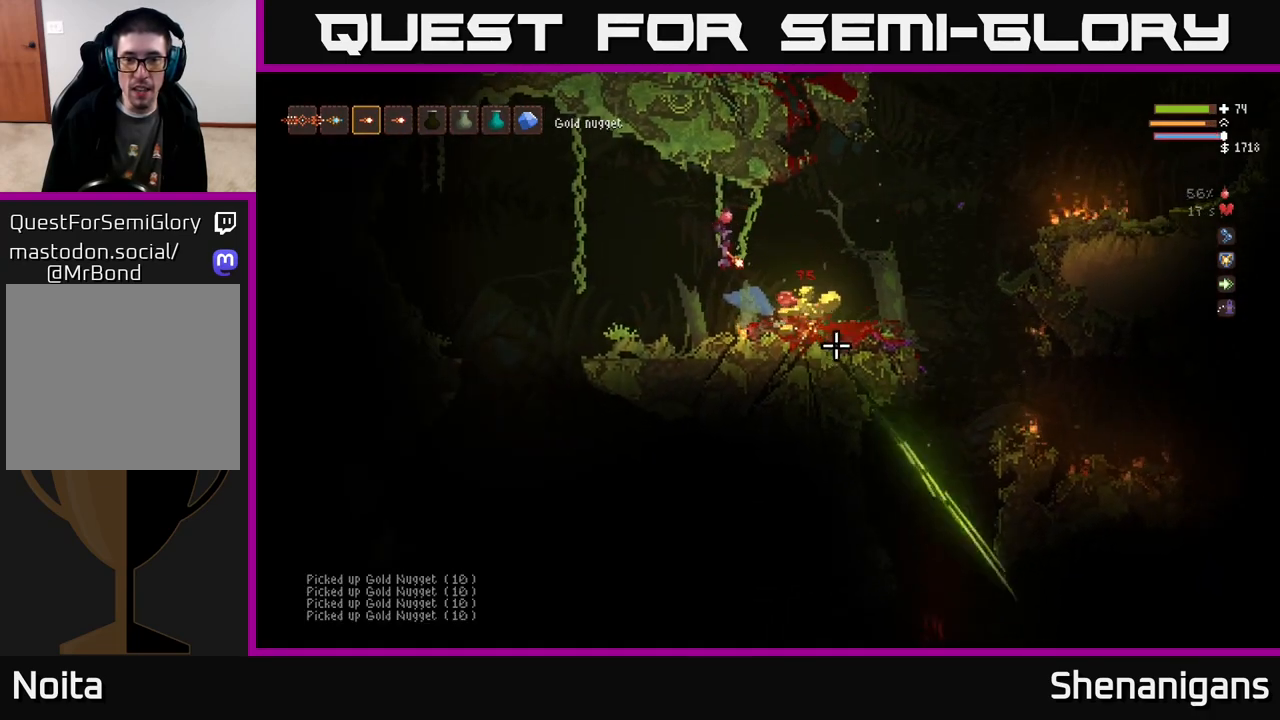
{"buttons": [], "left_stick": "right", "right_stick": "right", "events": [[33, "left_stick", "right"], [133, "right_stick", "right"], [417, "L2", "down"], [500, "L2", "up"]]}
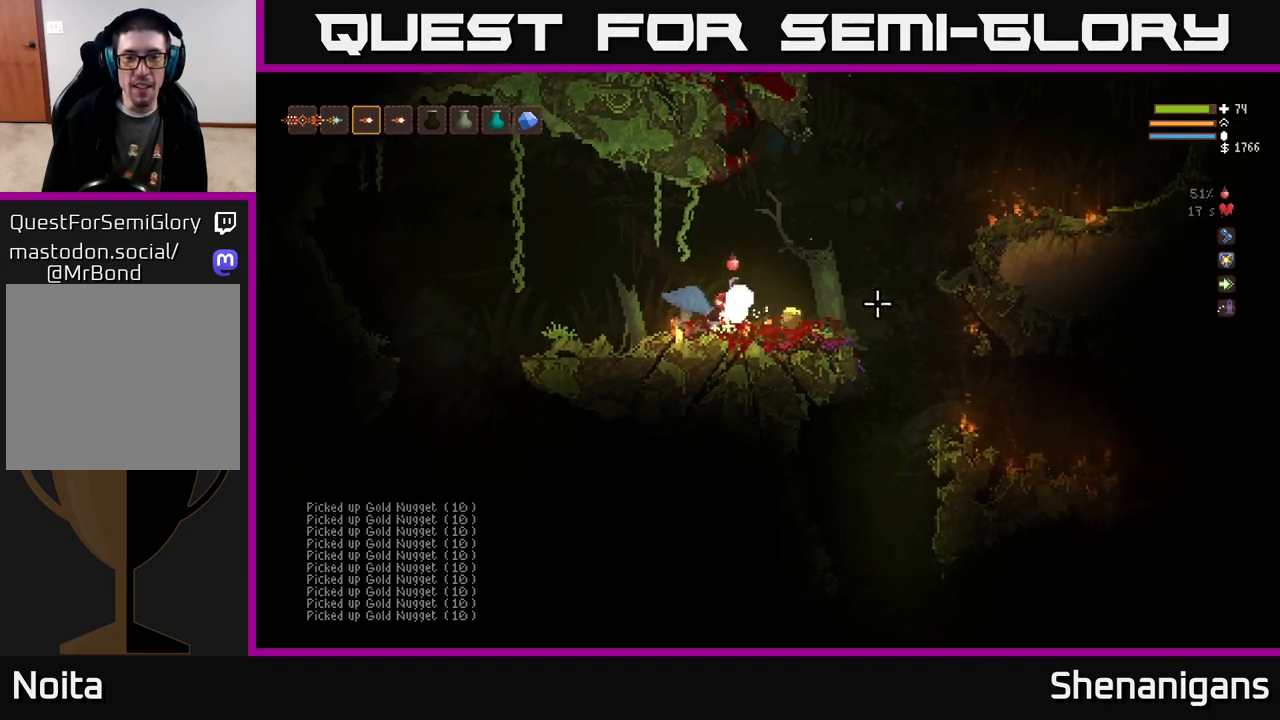
{"buttons": [], "left_stick": "right", "right_stick": "right", "events": [[217, "left_stick", "left"], [317, "left_stick", "center"], [383, "left_stick", "right"]]}
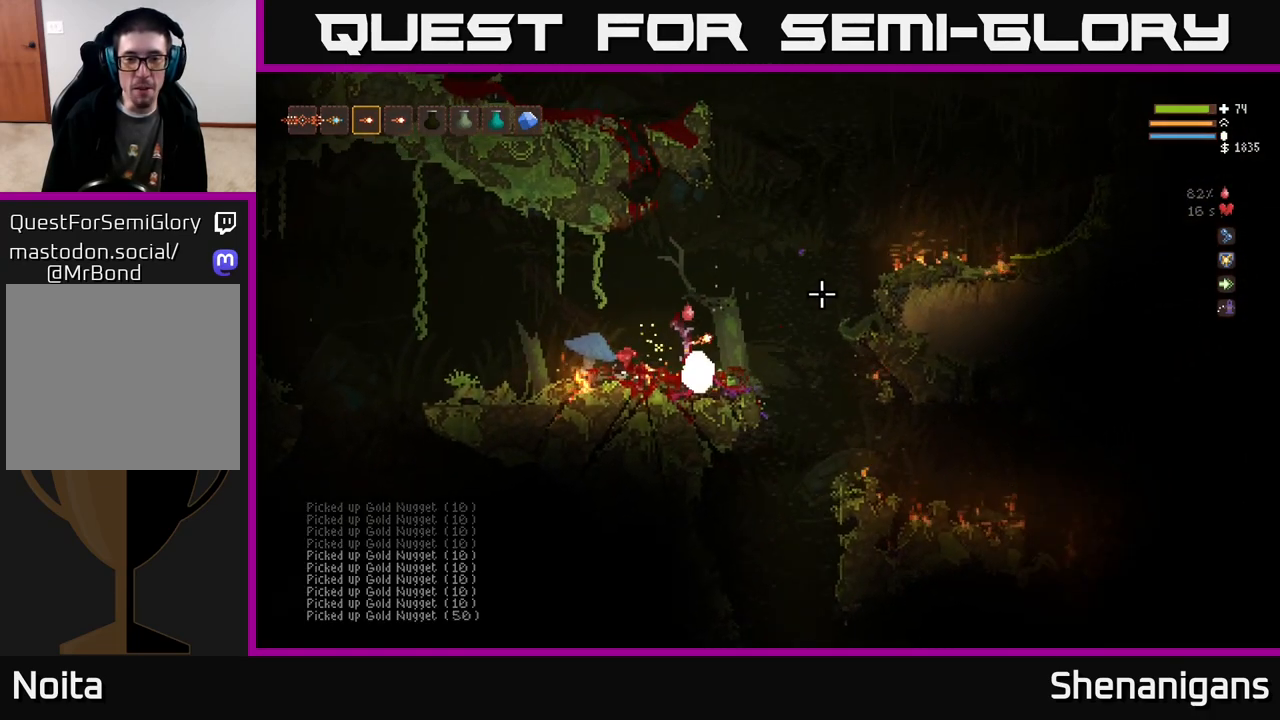
{"buttons": [], "left_stick": "right", "right_stick": "right", "events": [[17, "right_stick", "up-right"], [83, "left_stick", "left"], [200, "right_stick", "right"], [217, "left_stick", "right"], [367, "L2", "down"], [500, "L2", "up"]]}
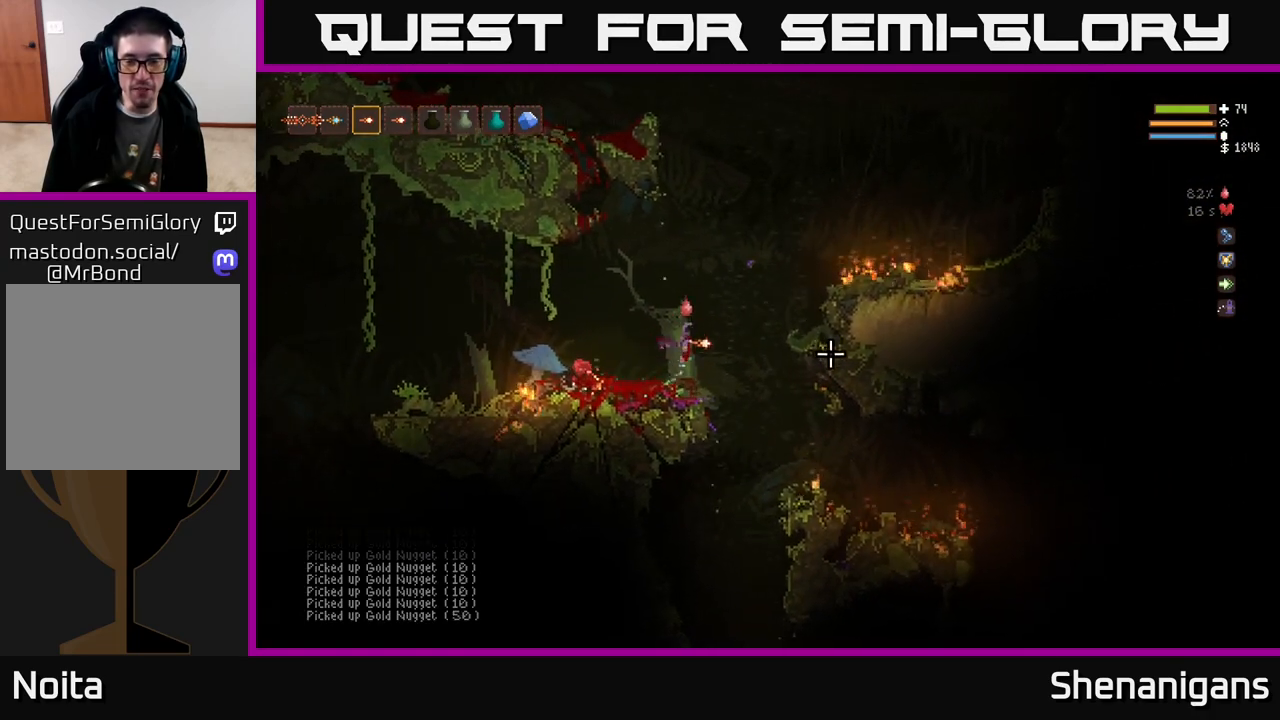
{"buttons": [], "left_stick": "right", "right_stick": "down-right", "events": [[250, "left_stick", "center"], [433, "right_stick", "down-right"], [467, "left_stick", "right"]]}
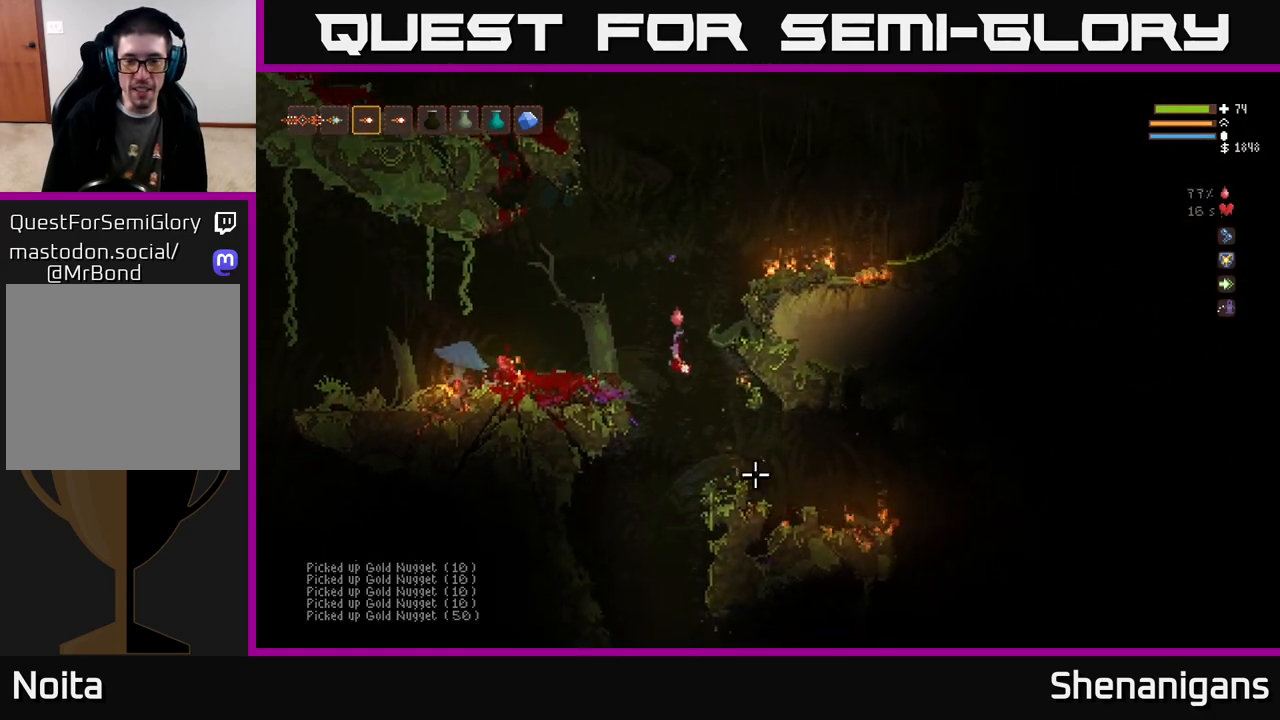
{"buttons": [], "left_stick": "left", "right_stick": "down", "events": [[17, "right_stick", "down"], [150, "left_stick", "center"], [217, "L2", "down"], [233, "left_stick", "left"], [350, "L2", "up"]]}
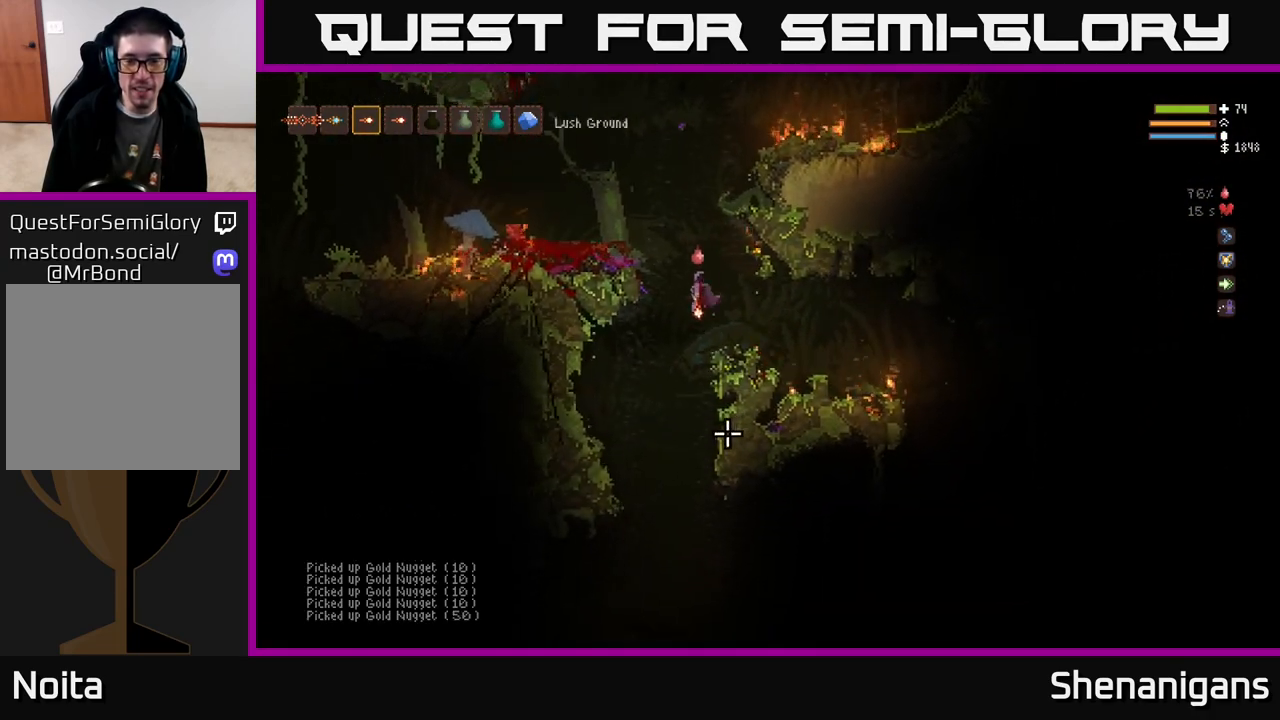
{"buttons": ["L2"], "left_stick": "left", "right_stick": "down", "events": [[67, "L2", "down"], [67, "left_stick", "center"], [417, "left_stick", "left"]]}
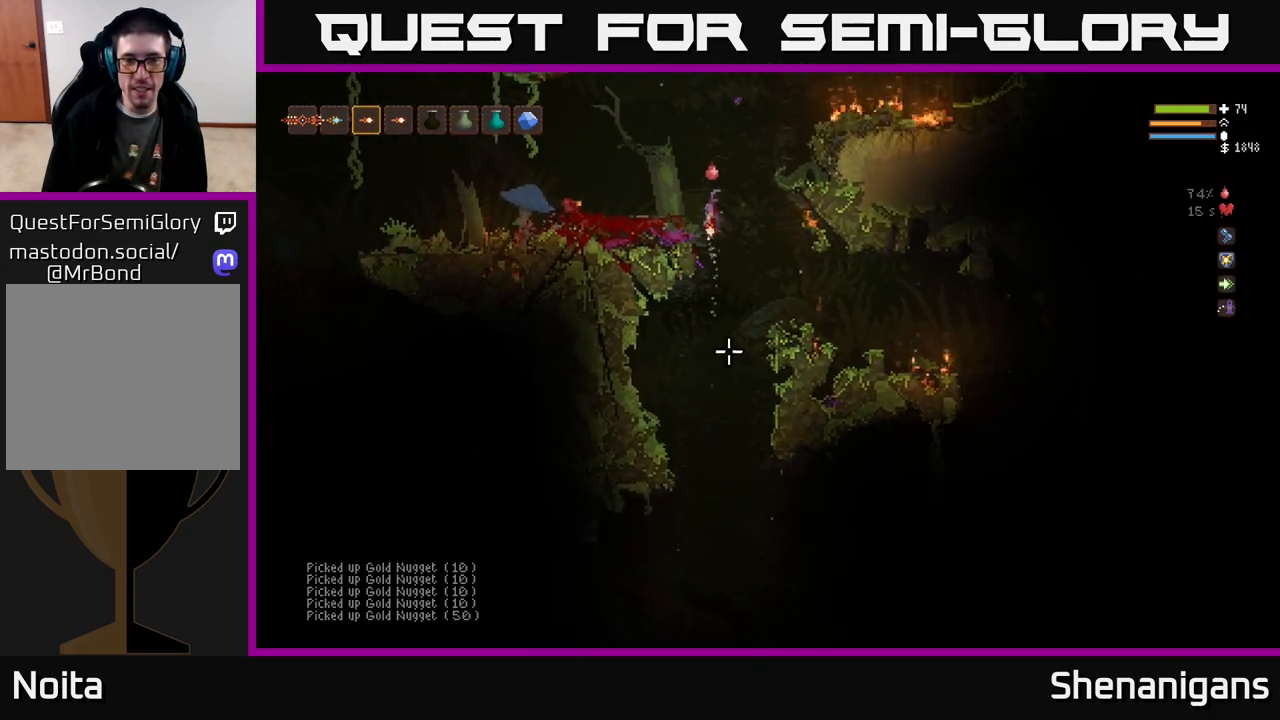
{"buttons": [], "left_stick": "center", "right_stick": "right", "events": [[33, "right_stick", "center"], [67, "L2", "up"], [233, "right_stick", "right"], [417, "left_stick", "center"]]}
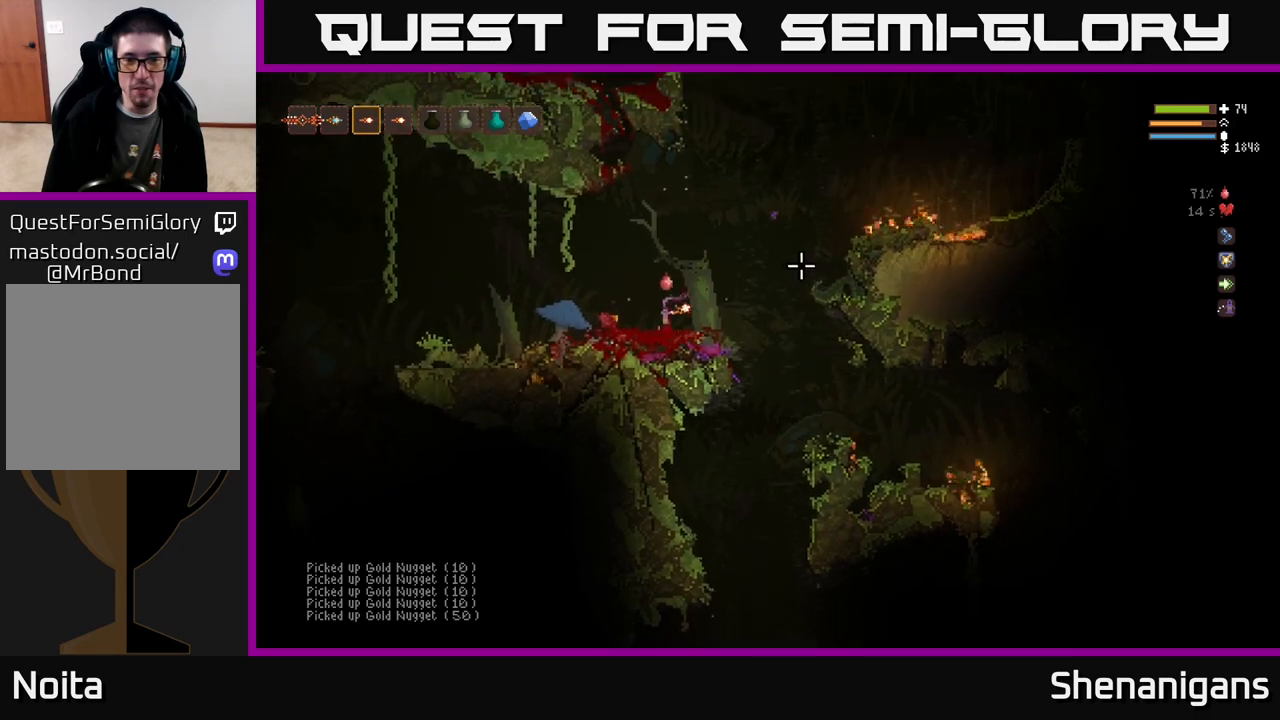
{"buttons": ["L2"], "left_stick": "right", "right_stick": "right", "events": [[317, "L2", "down"], [317, "left_stick", "right"]]}
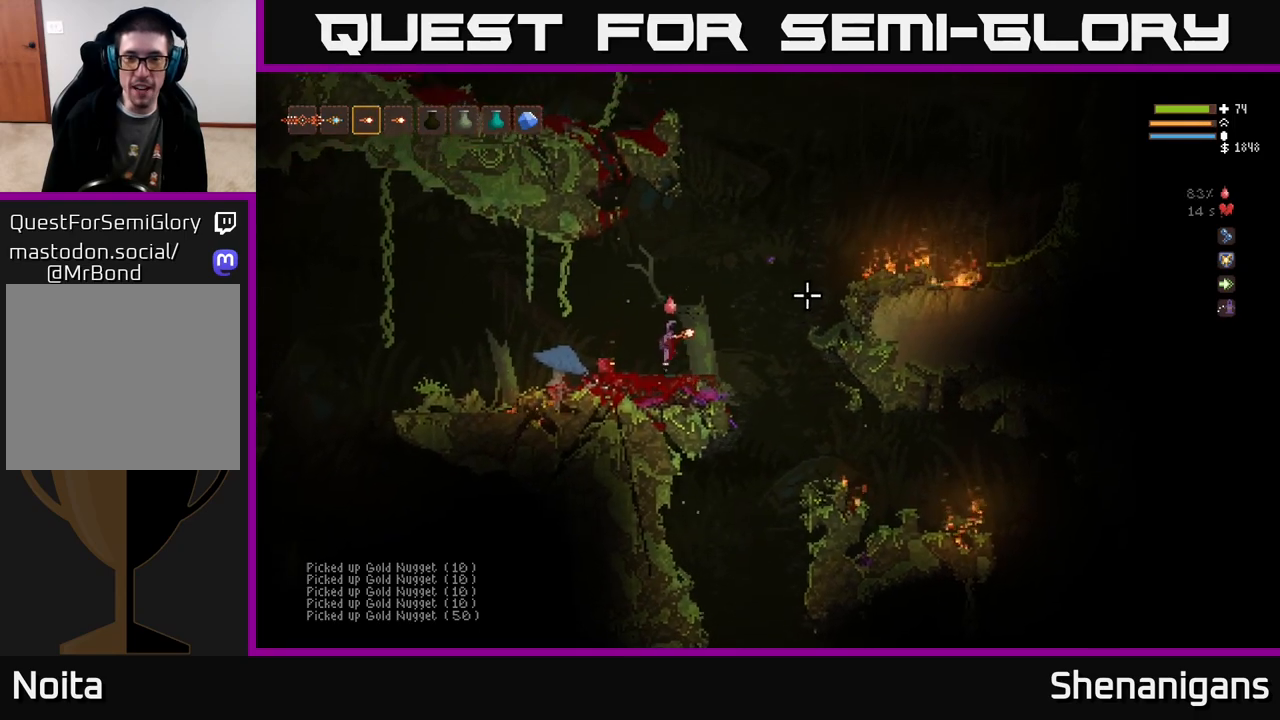
{"buttons": ["L2"], "left_stick": "right", "right_stick": "up", "events": [[200, "right_stick", "up"]]}
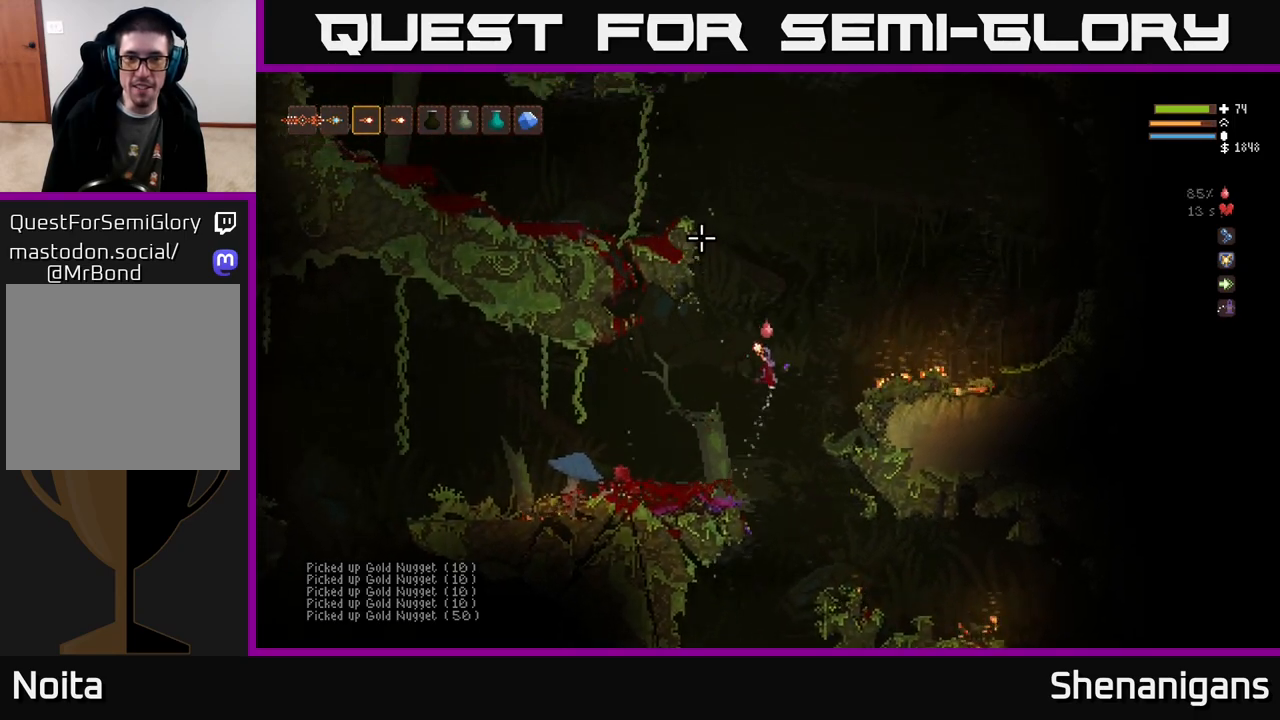
{"buttons": ["L2"], "left_stick": "right", "right_stick": "right", "events": [[117, "right_stick", "up-right"], [350, "right_stick", "right"]]}
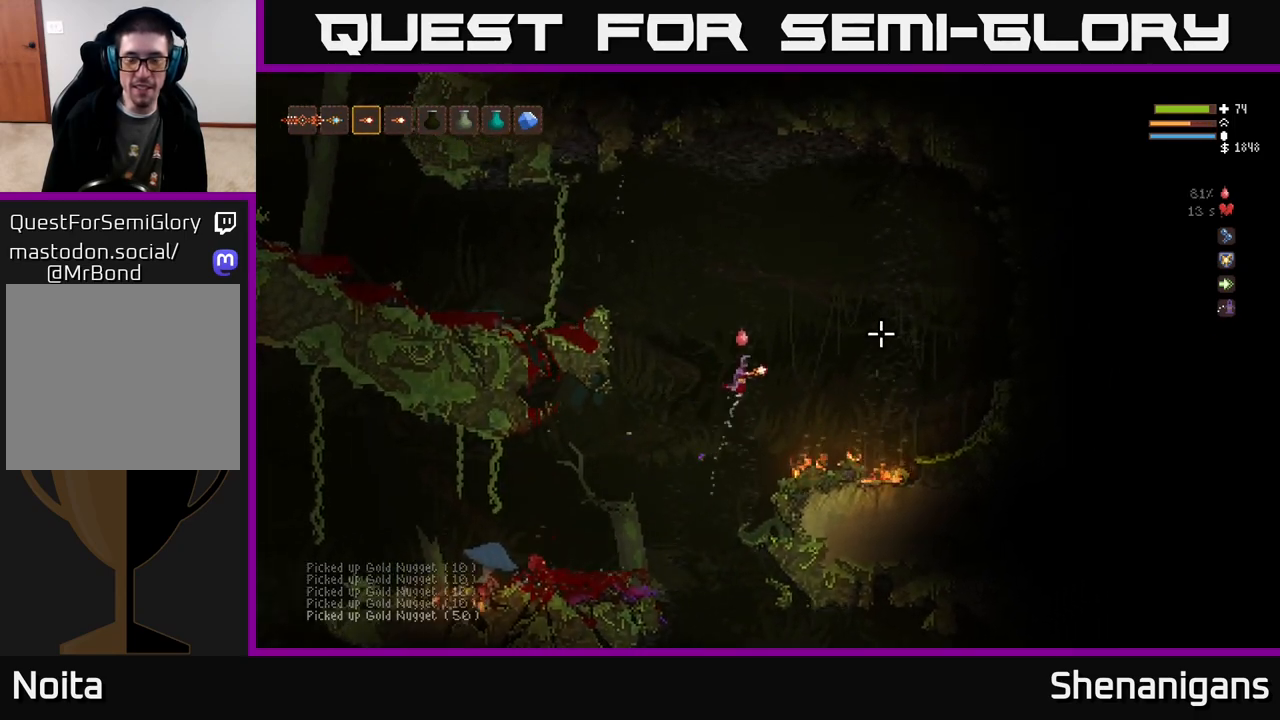
{"buttons": ["L2"], "left_stick": "right", "right_stick": "right", "events": [[17, "L2", "up"], [217, "L2", "down"], [317, "L2", "up"], [500, "L2", "down"]]}
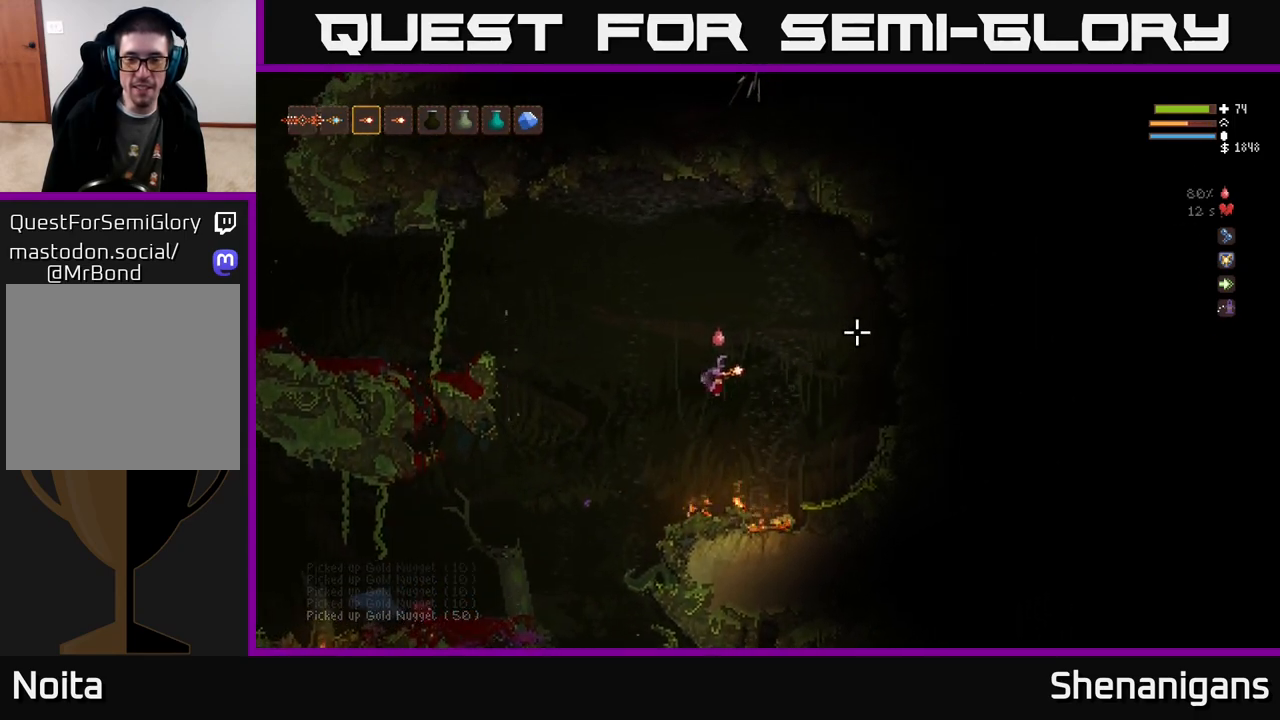
{"buttons": [], "left_stick": "right", "right_stick": "up-left", "events": [[117, "L2", "up"], [500, "right_stick", "up-left"]]}
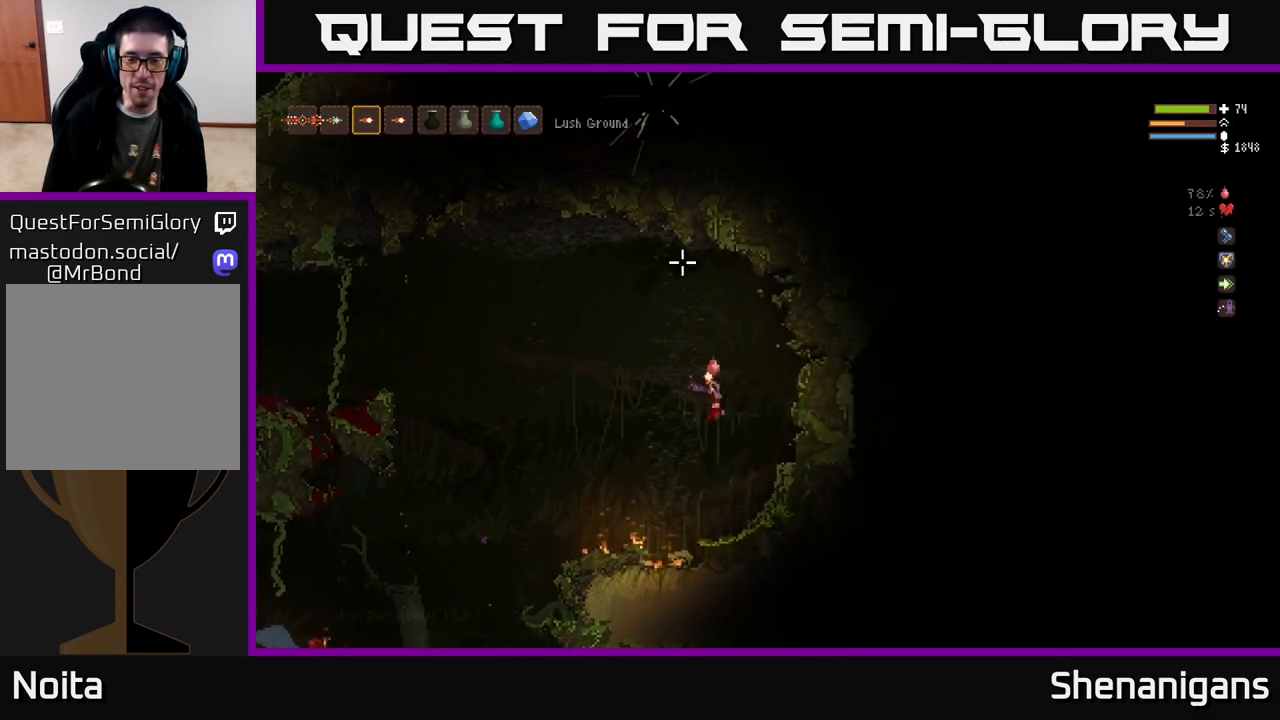
{"buttons": [], "left_stick": "center", "right_stick": "up-left", "events": [[33, "left_stick", "center"]]}
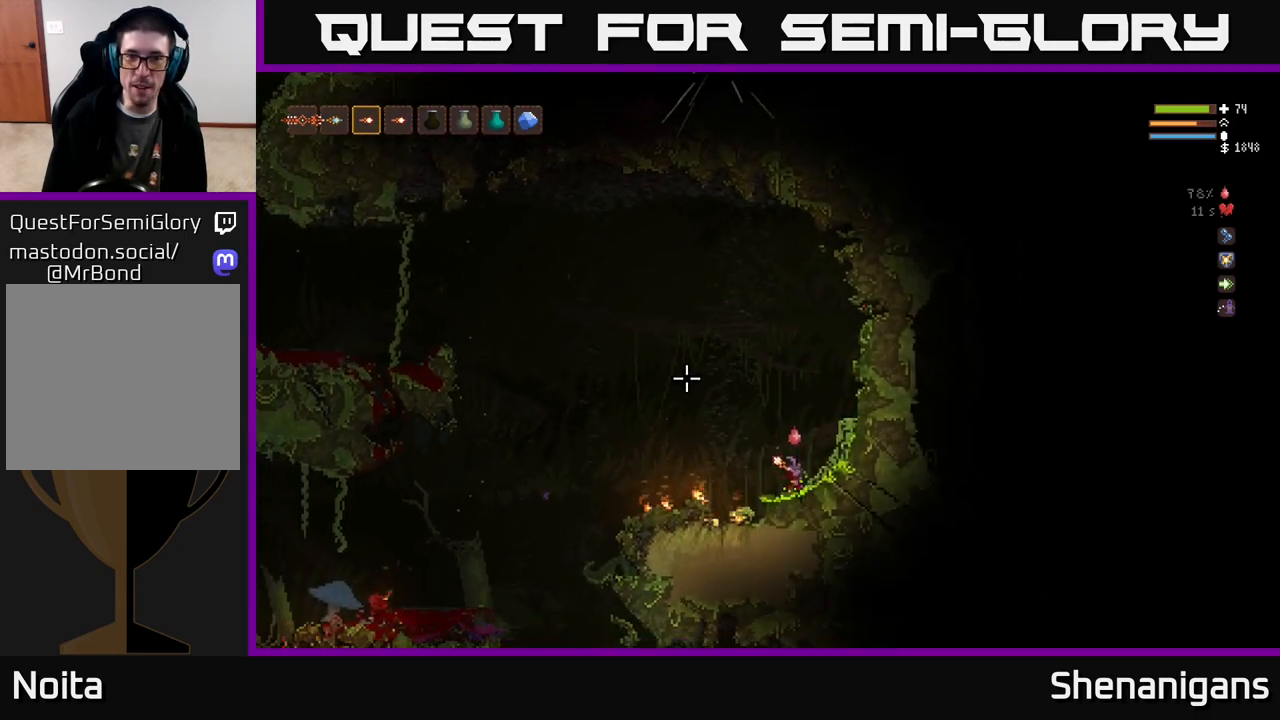
{"buttons": ["L2"], "left_stick": "left", "right_stick": "up-left", "events": [[17, "L2", "down"], [17, "left_stick", "left"]]}
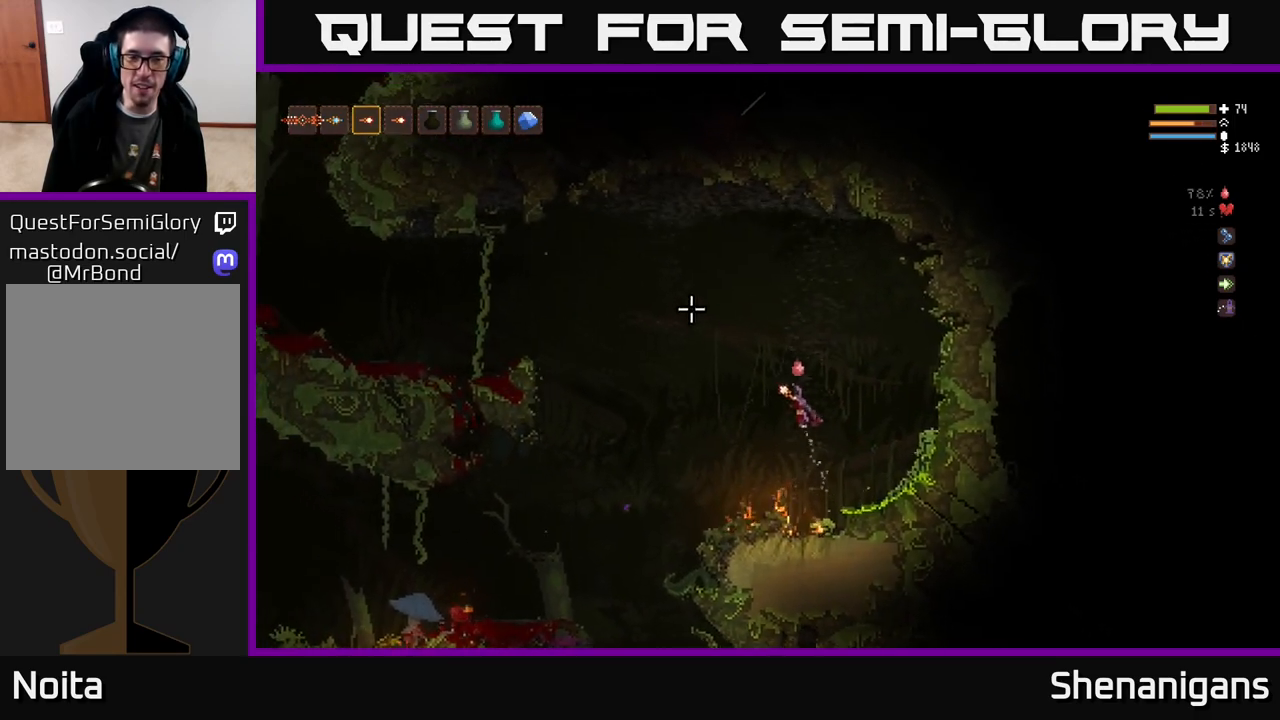
{"buttons": [], "left_stick": "left", "right_stick": "left", "events": [[50, "L2", "up"], [250, "L2", "down"], [333, "right_stick", "left"], [350, "L2", "up"]]}
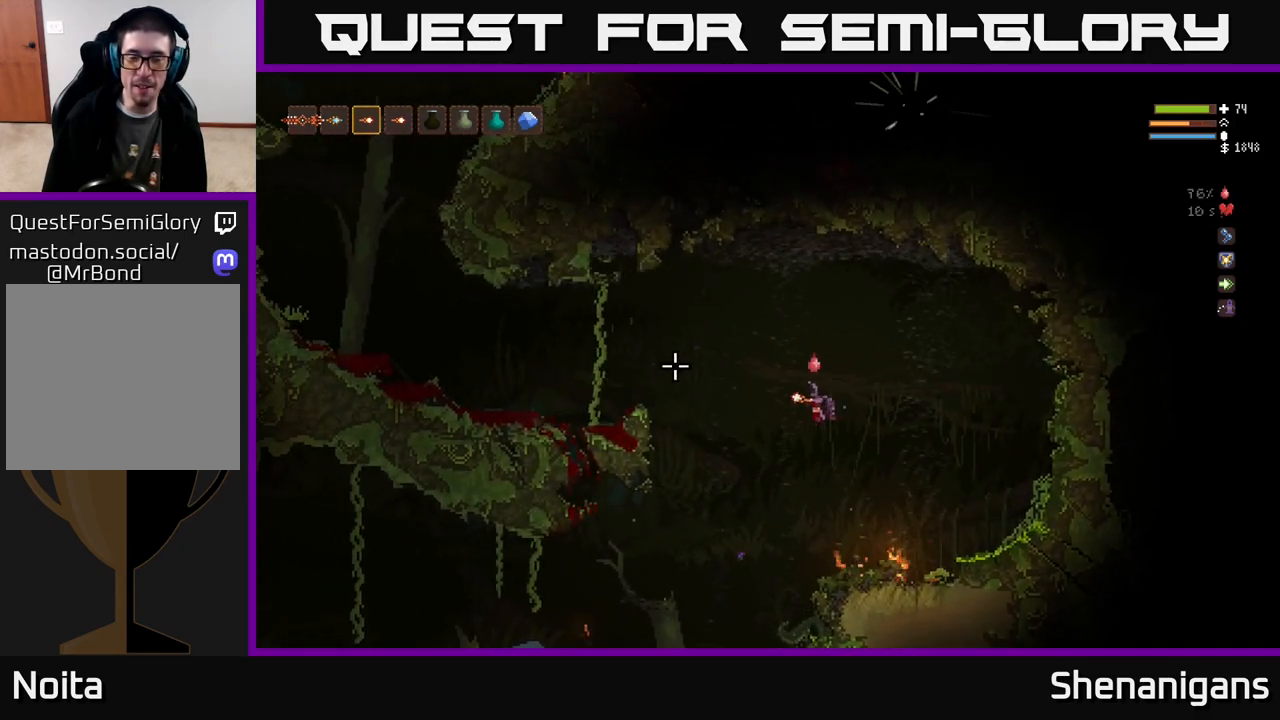
{"buttons": ["L2"], "left_stick": "left", "right_stick": "left", "events": [[17, "L2", "down"], [117, "L2", "up"], [217, "L2", "down"], [317, "L2", "up"], [433, "L2", "down"]]}
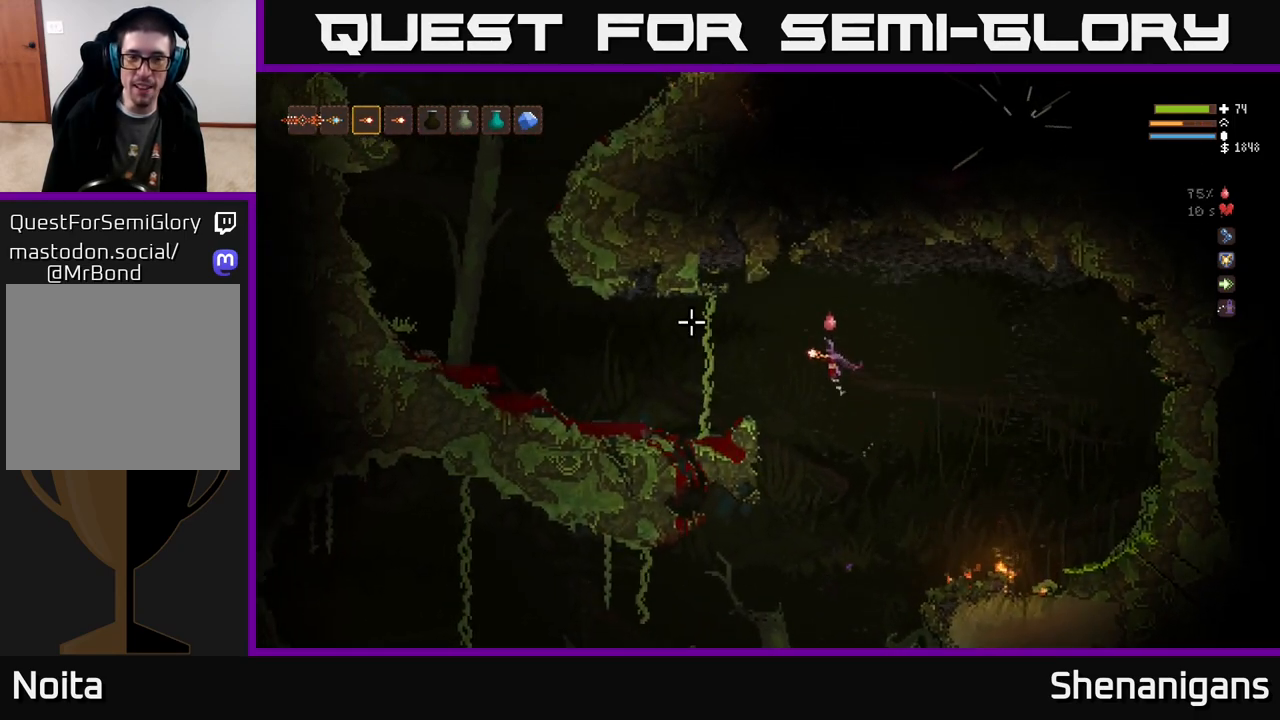
{"buttons": [], "left_stick": "left", "right_stick": "up-left", "events": [[50, "L2", "up"], [167, "right_stick", "up-left"]]}
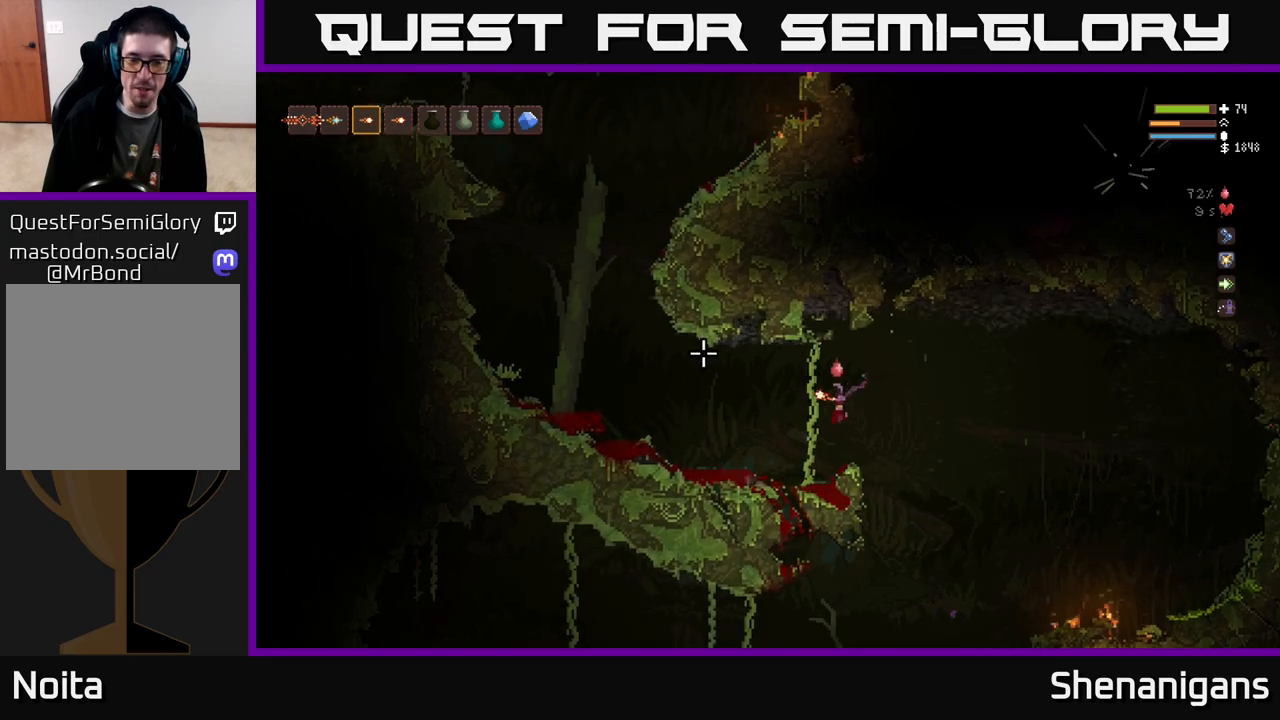
{"buttons": [], "left_stick": "left", "right_stick": "up-left", "events": [[350, "L2", "down"], [467, "L2", "up"]]}
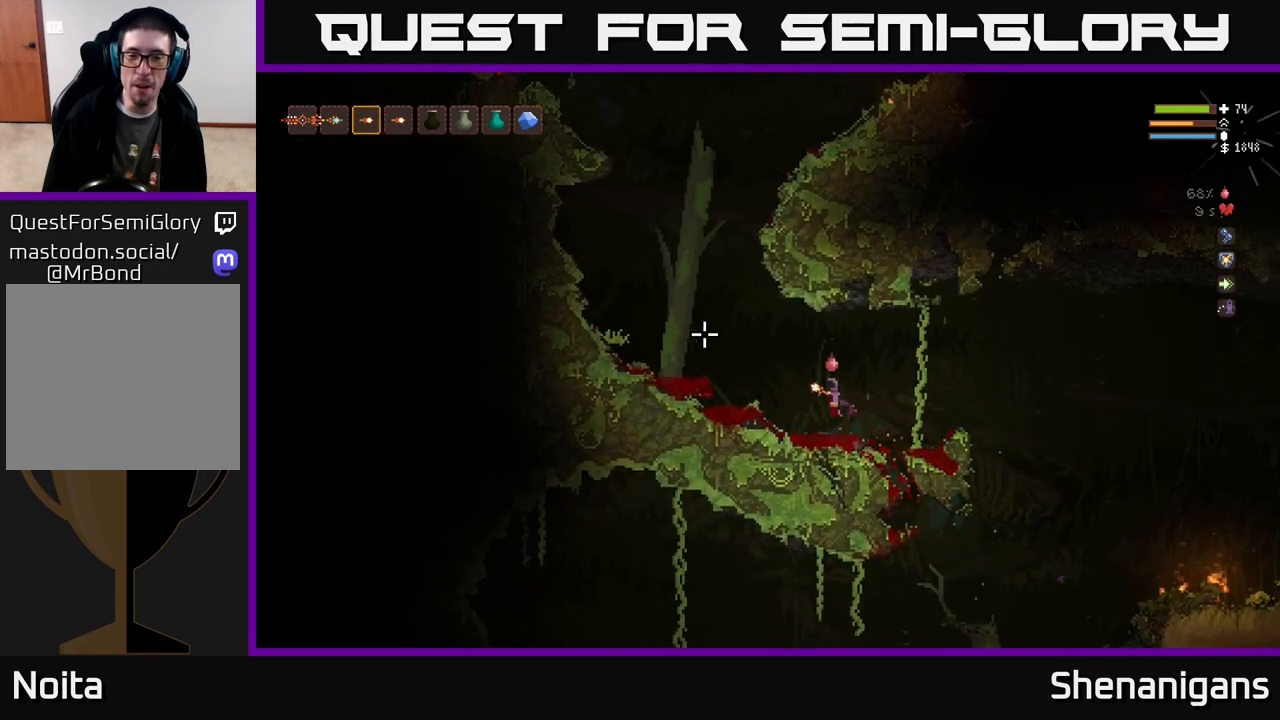
{"buttons": [], "left_stick": "center", "right_stick": "up-right", "events": [[167, "right_stick", "up"], [417, "right_stick", "up-right"], [483, "left_stick", "center"]]}
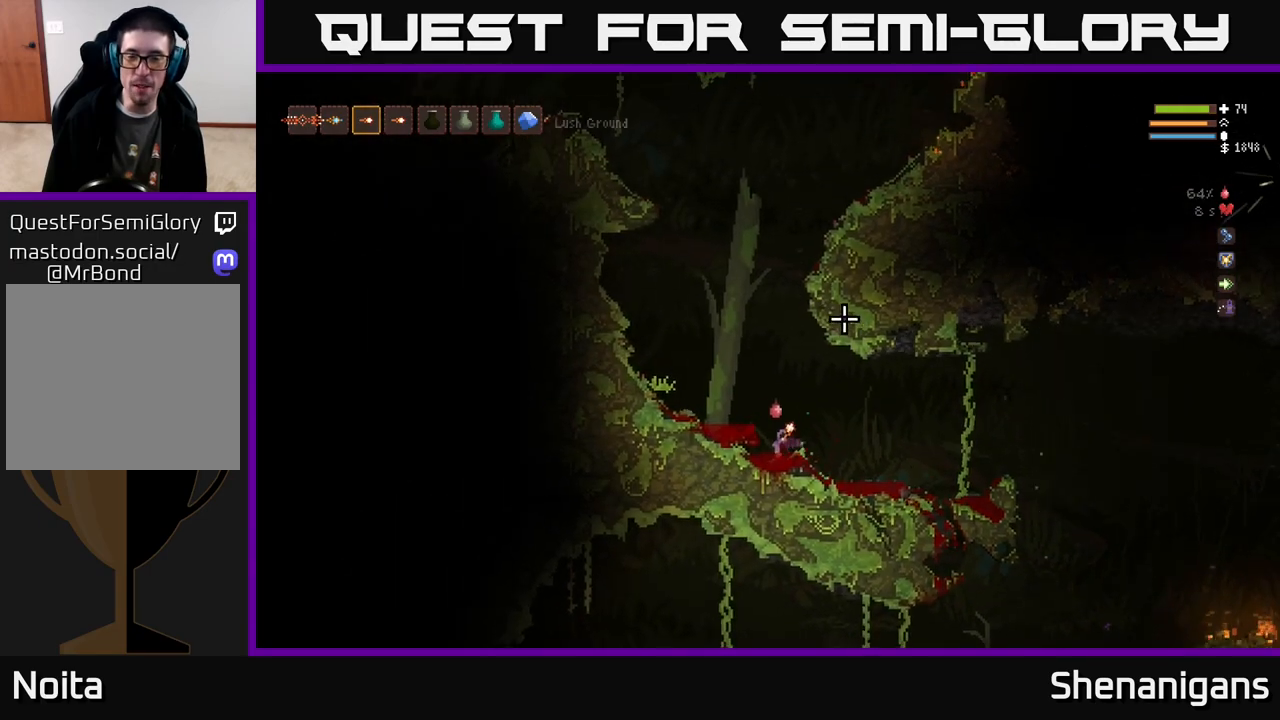
{"buttons": ["L2"], "left_stick": "right", "right_stick": "up-right", "events": [[117, "L2", "down"], [467, "left_stick", "right"]]}